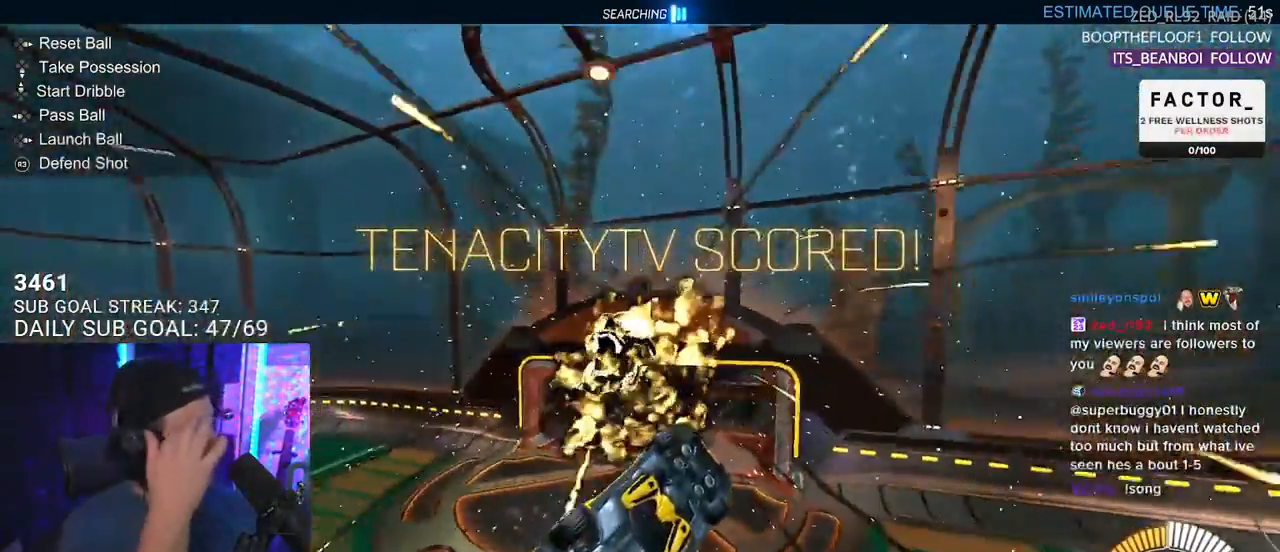
Gameplay with a controller (PlayStation layout); each line is a JSON object with the inputs held at the frame after it. "events" lists button and stick changes between this image and that frame as [ms after this image, input, new state], when the widget could be followed in between. Not read: R1 START.
{"buttons": [], "left_stick": "center", "right_stick": "center", "events": []}
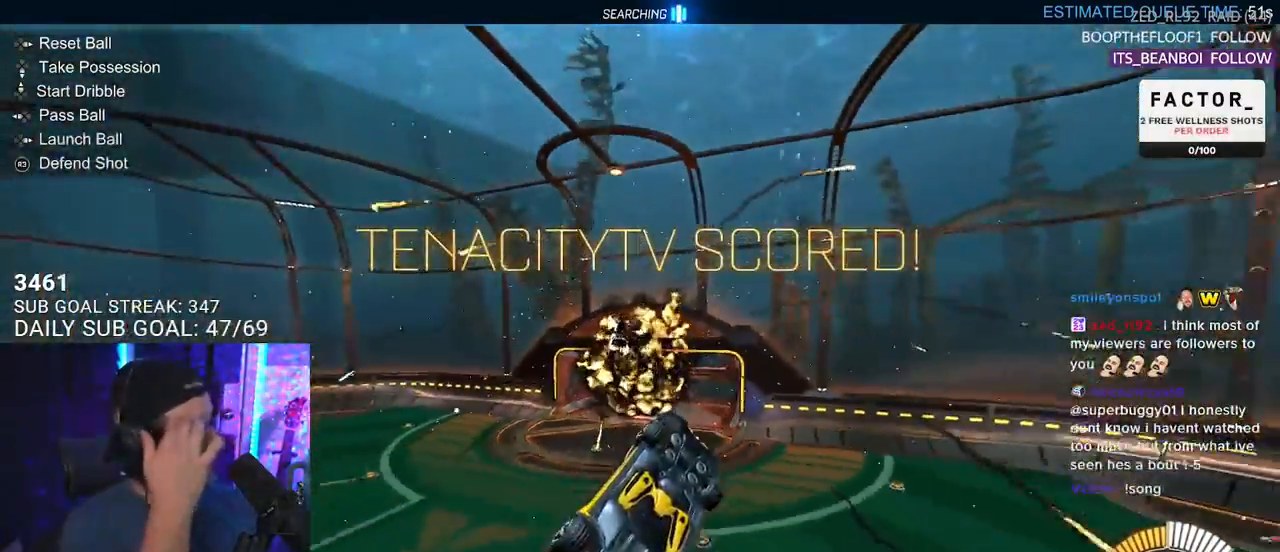
{"buttons": [], "left_stick": "center", "right_stick": "center", "events": []}
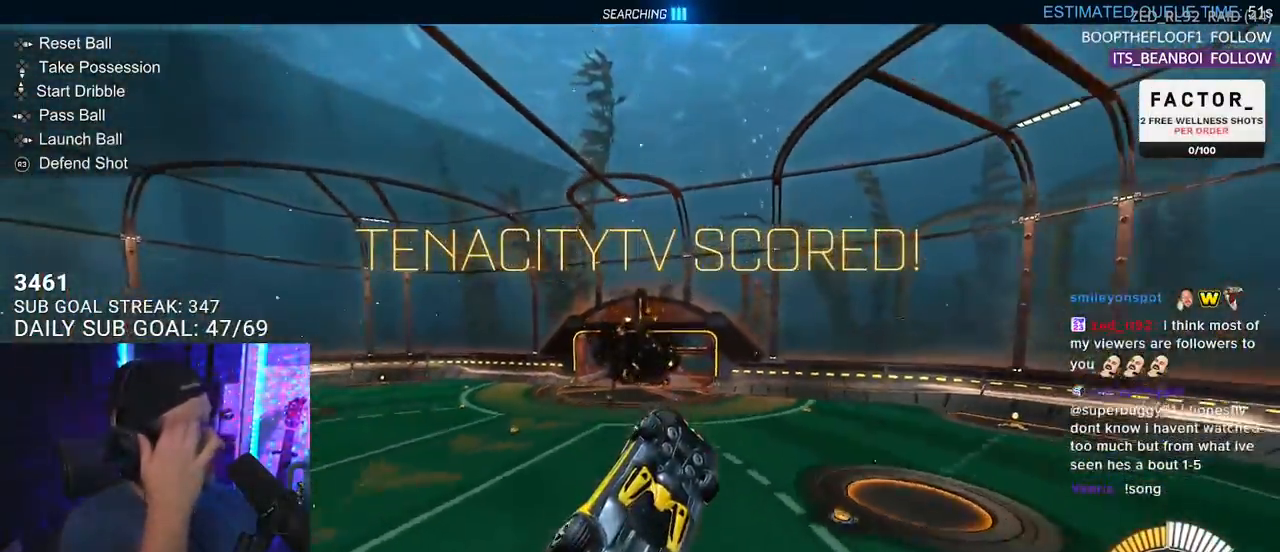
{"buttons": [], "left_stick": "center", "right_stick": "center", "events": []}
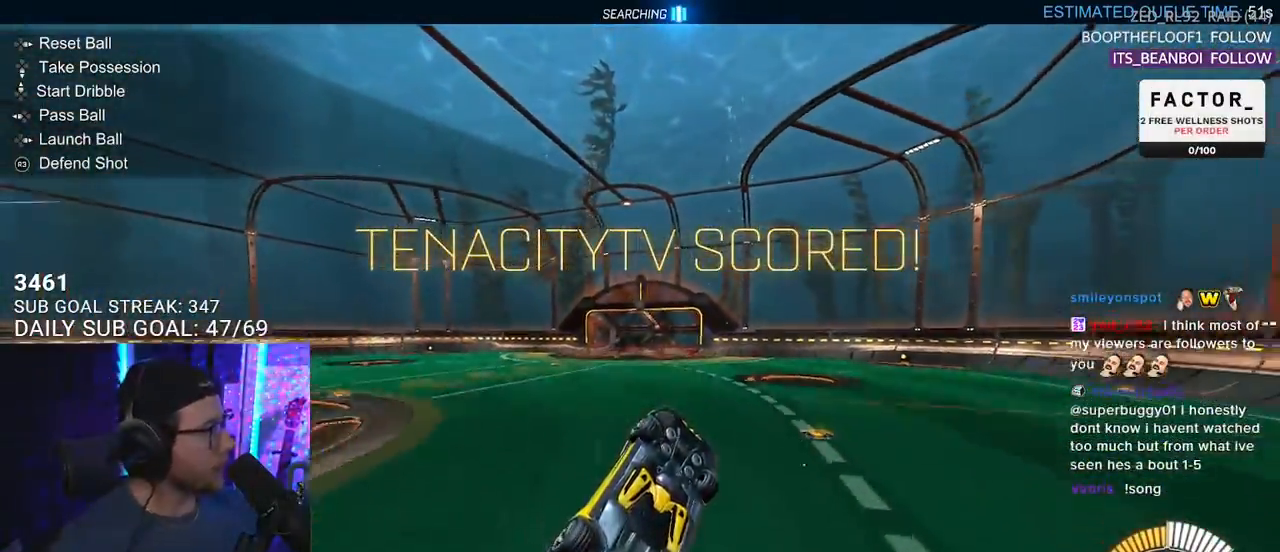
{"buttons": ["DPAD_RIGHT"], "left_stick": "center", "right_stick": "center", "events": [[150, "CROSS", "down"], [267, "CROSS", "up"], [450, "DPAD_RIGHT", "down"]]}
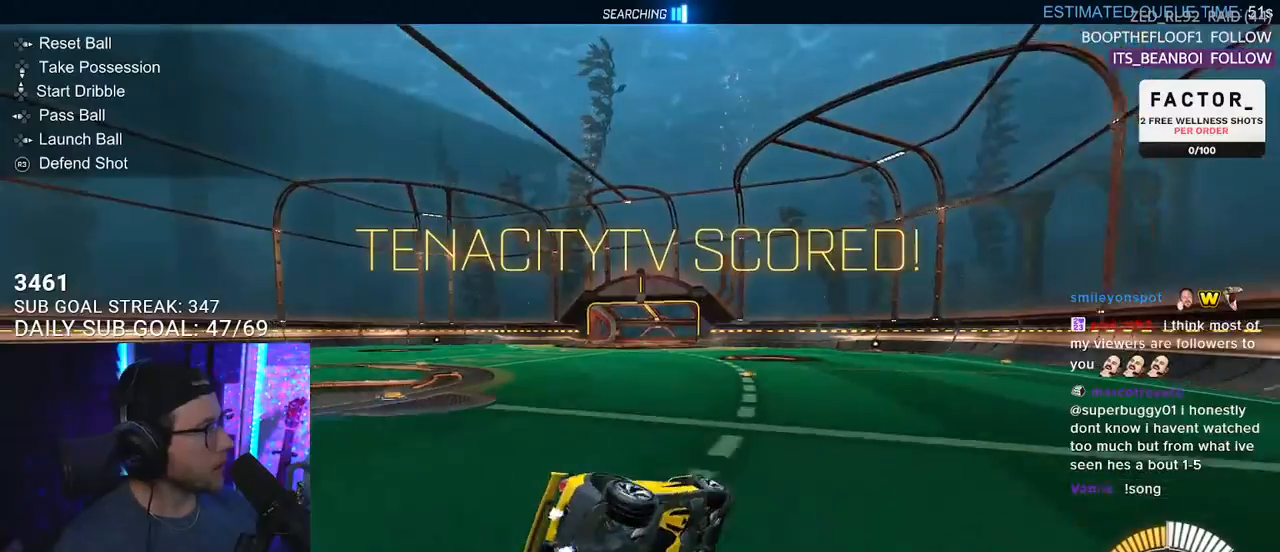
{"buttons": ["R2"], "left_stick": "center", "right_stick": "center", "events": [[100, "DPAD_RIGHT", "up"], [433, "R2", "down"]]}
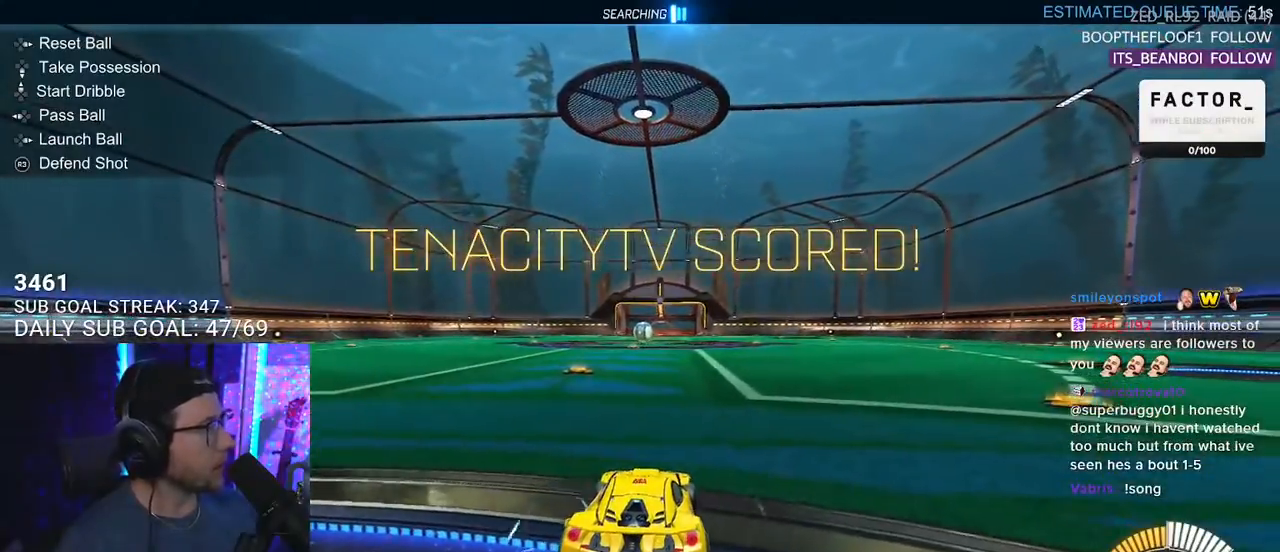
{"buttons": ["L2"], "left_stick": "center", "right_stick": "center", "events": [[17, "DPAD_LEFT", "down"], [117, "DPAD_LEFT", "up"], [367, "R2", "up"], [433, "L2", "down"]]}
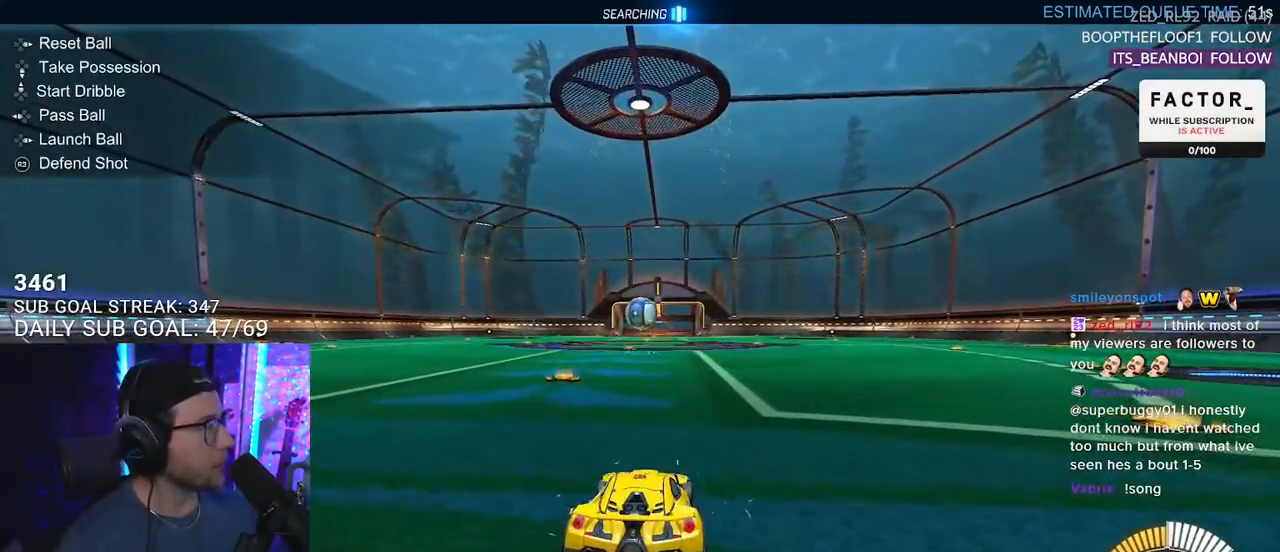
{"buttons": ["R2"], "left_stick": "center", "right_stick": "center", "events": [[167, "R2", "down"], [183, "L2", "up"]]}
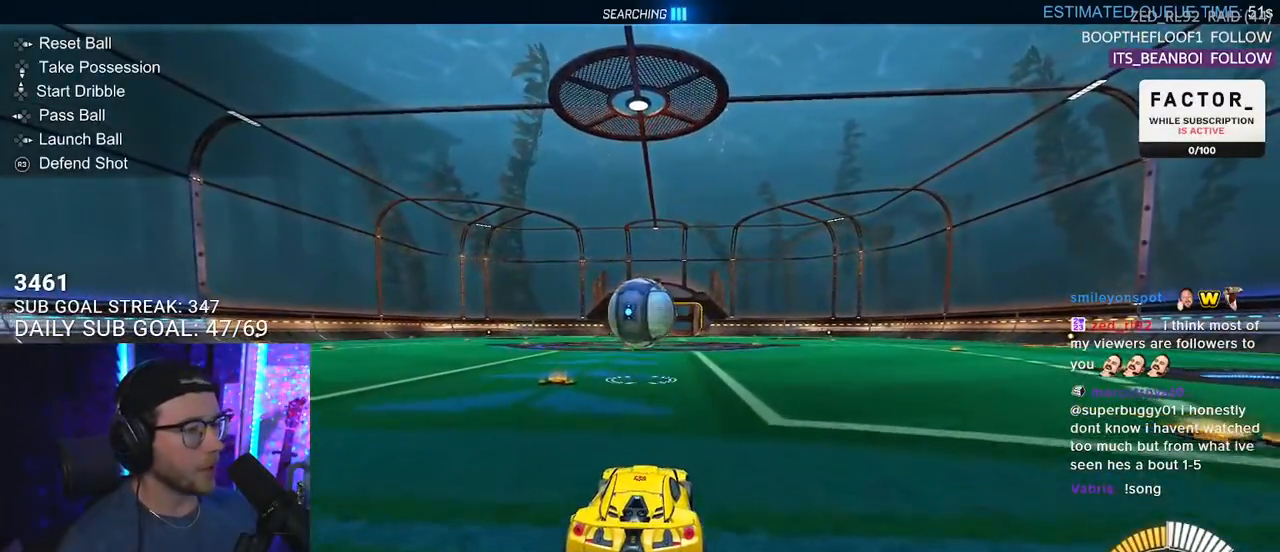
{"buttons": ["R2"], "left_stick": "center", "right_stick": "center", "events": [[133, "TRIANGLE", "down"], [250, "TRIANGLE", "up"]]}
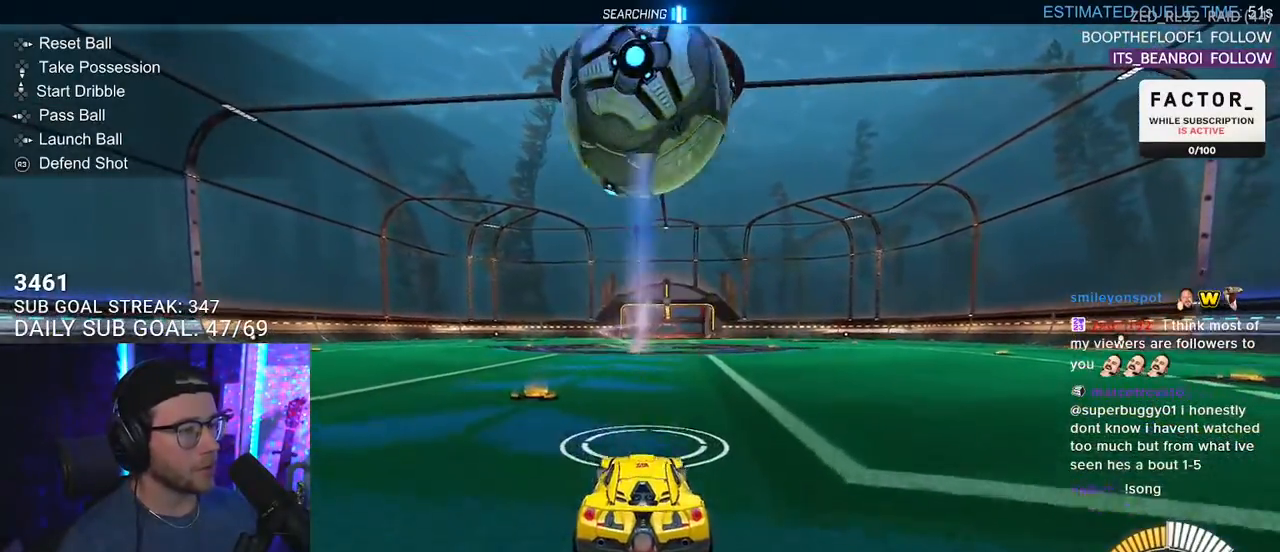
{"buttons": ["R2", "L3"], "left_stick": "up-left", "right_stick": "center", "events": [[50, "CROSS", "down"], [50, "left_stick", "down"], [200, "CROSS", "up"], [267, "CROSS", "down"], [300, "left_stick", "down-left"], [333, "L3", "down"], [350, "SQUARE", "down"], [350, "TRIANGLE", "down"], [367, "CROSS", "up"], [367, "SQUARE", "up"], [483, "TRIANGLE", "up"], [483, "left_stick", "up-left"]]}
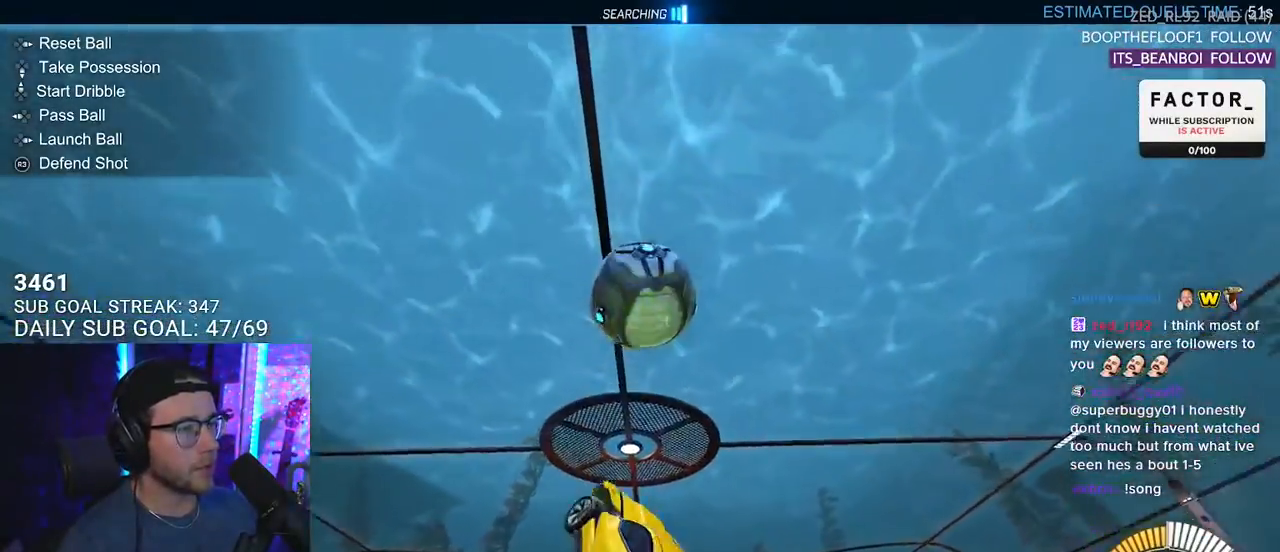
{"buttons": ["R2", "L3"], "left_stick": "up-left", "right_stick": "center", "events": [[233, "left_stick", "down-left"], [333, "left_stick", "left"], [500, "left_stick", "up-left"]]}
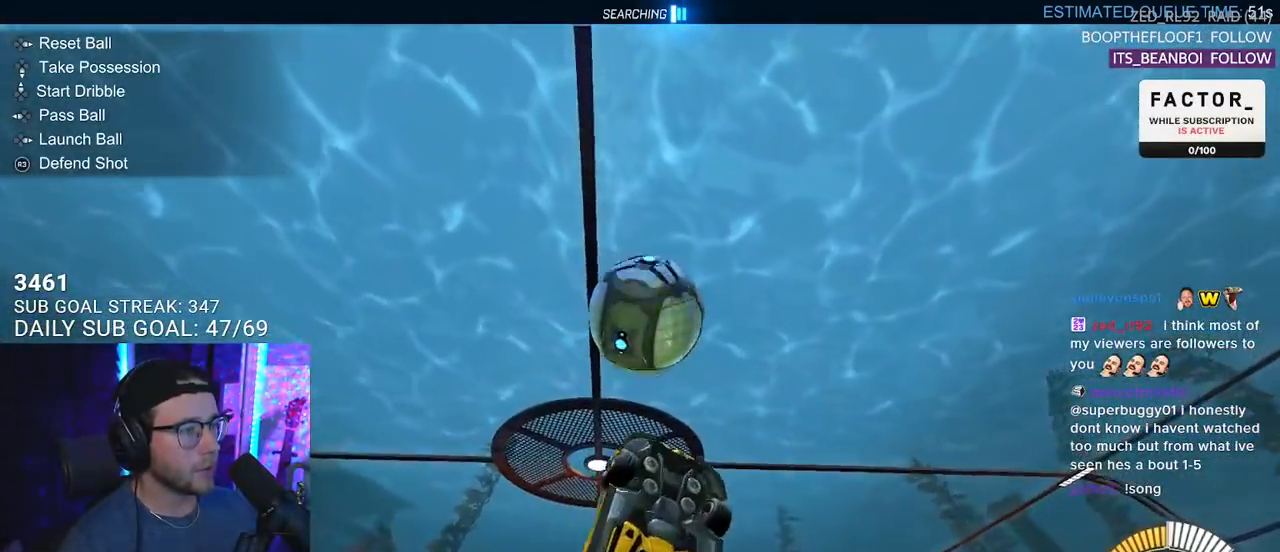
{"buttons": ["R2"], "left_stick": "up-left", "right_stick": "center", "events": [[333, "L3", "up"]]}
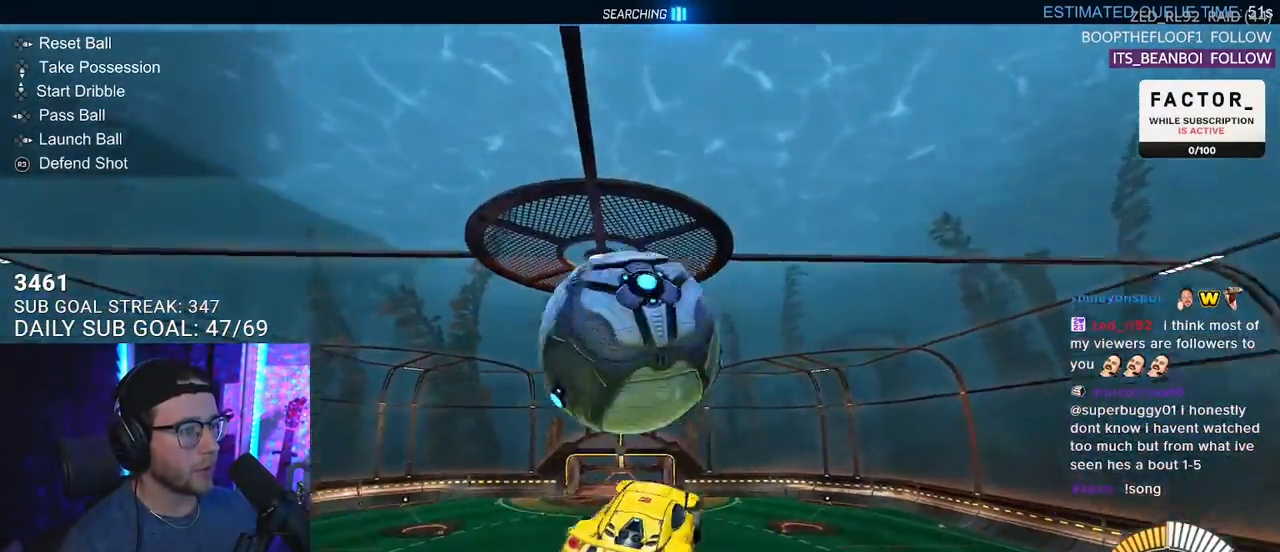
{"buttons": ["R2"], "left_stick": "down-left", "right_stick": "center", "events": [[150, "L3", "down"], [250, "left_stick", "down-left"], [433, "L3", "up"]]}
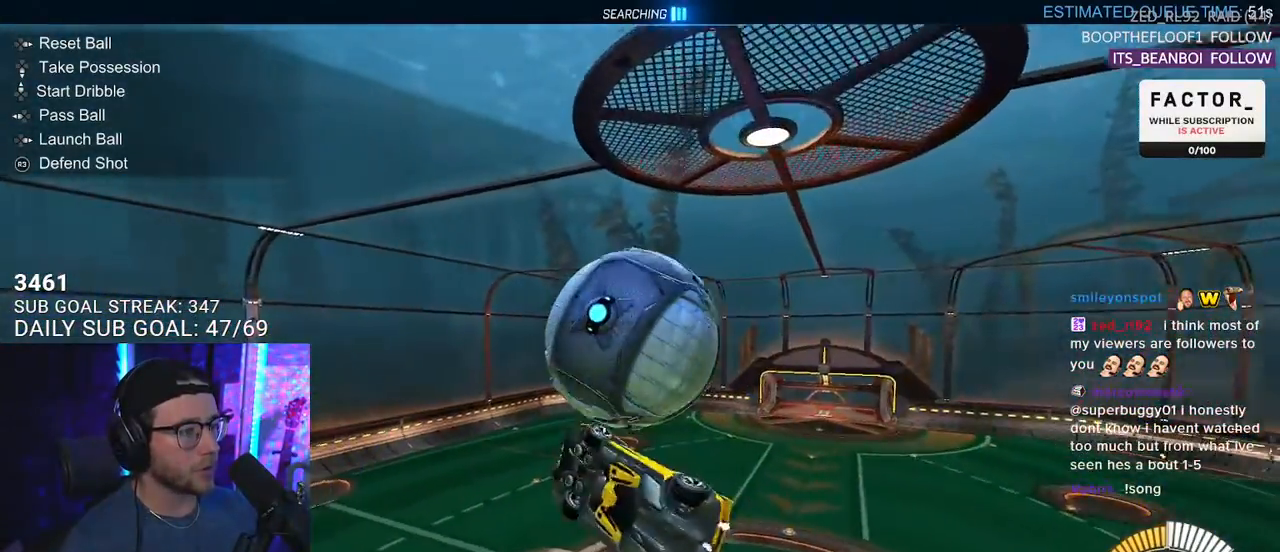
{"buttons": ["R2", "L3"], "left_stick": "down", "right_stick": "center", "events": [[50, "L3", "down"], [183, "left_stick", "up-left"], [267, "left_stick", "up-right"], [333, "left_stick", "down-right"], [450, "left_stick", "down"]]}
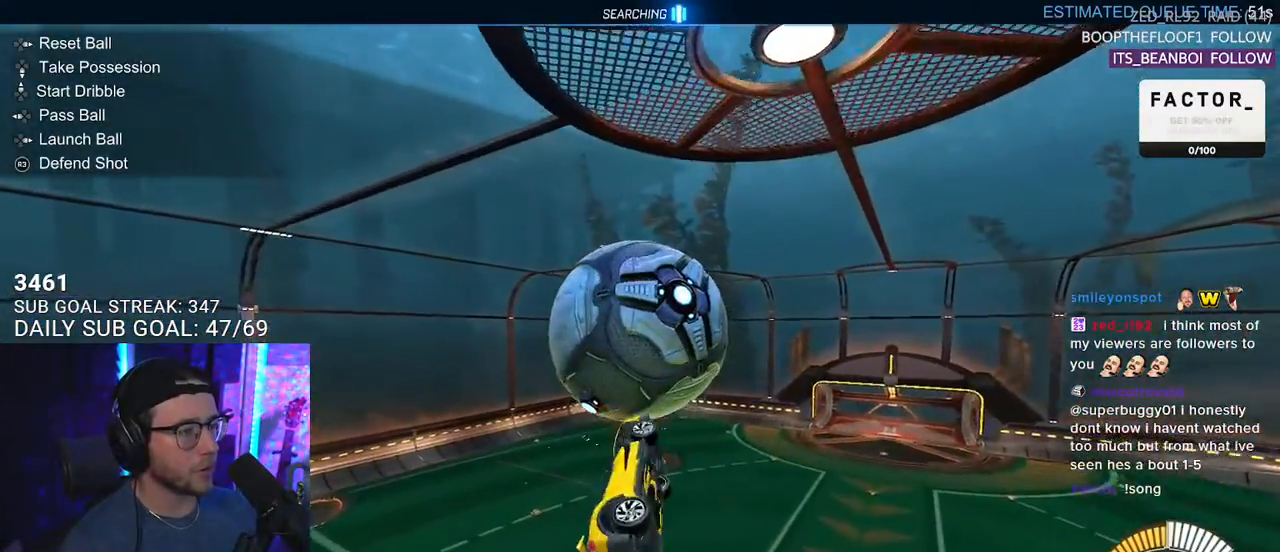
{"buttons": ["R2", "L3"], "left_stick": "up-left", "right_stick": "center", "events": [[17, "left_stick", "down-left"], [200, "left_stick", "down"], [467, "left_stick", "up-left"]]}
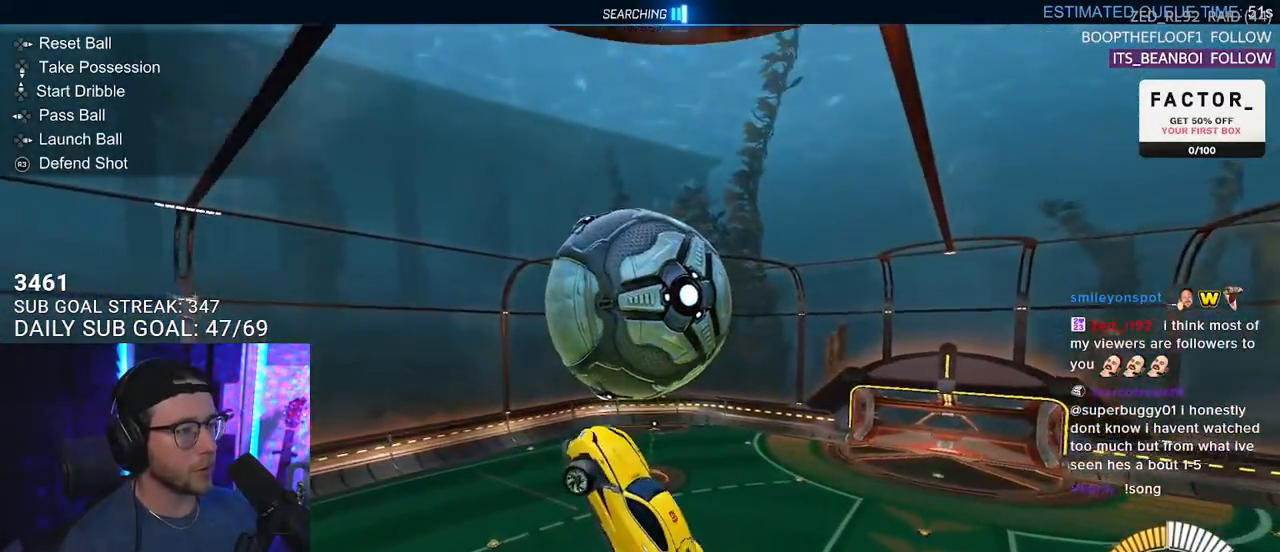
{"buttons": ["R2"], "left_stick": "up-left", "right_stick": "center", "events": [[33, "left_stick", "center"], [83, "left_stick", "down-right"], [183, "L3", "up"], [267, "left_stick", "down"], [467, "left_stick", "up-left"]]}
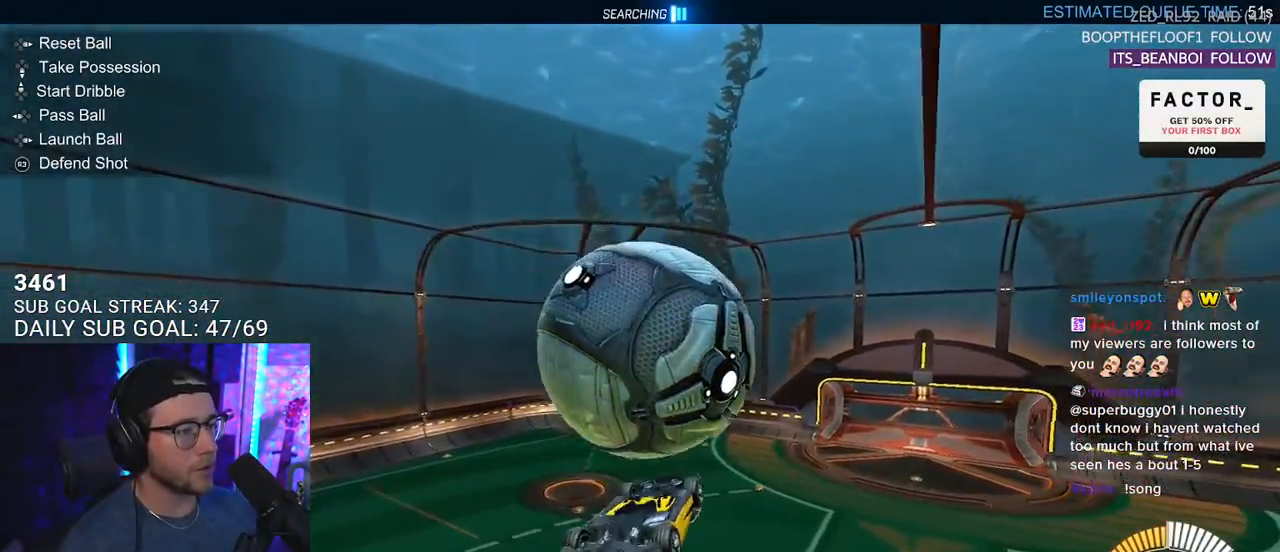
{"buttons": ["R2", "L3"], "left_stick": "up-left", "right_stick": "center", "events": [[50, "left_stick", "up"], [333, "L3", "down"], [450, "left_stick", "up-left"]]}
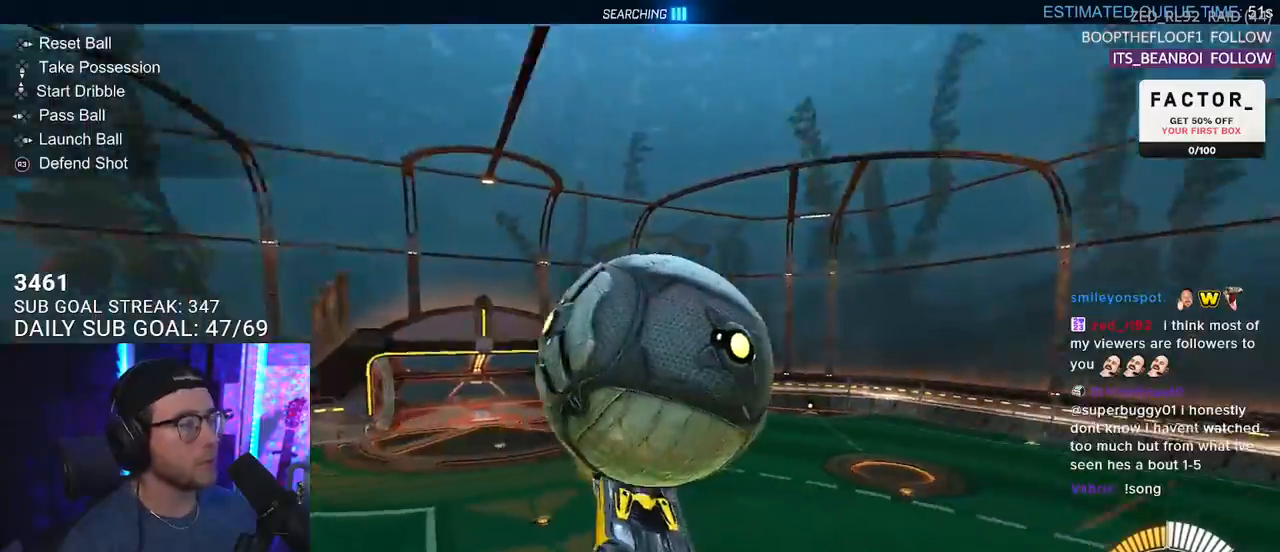
{"buttons": ["R2"], "left_stick": "up", "right_stick": "center", "events": [[117, "SQUARE", "down"], [133, "left_stick", "down-left"], [383, "L3", "up"], [400, "left_stick", "up"], [417, "SQUARE", "up"]]}
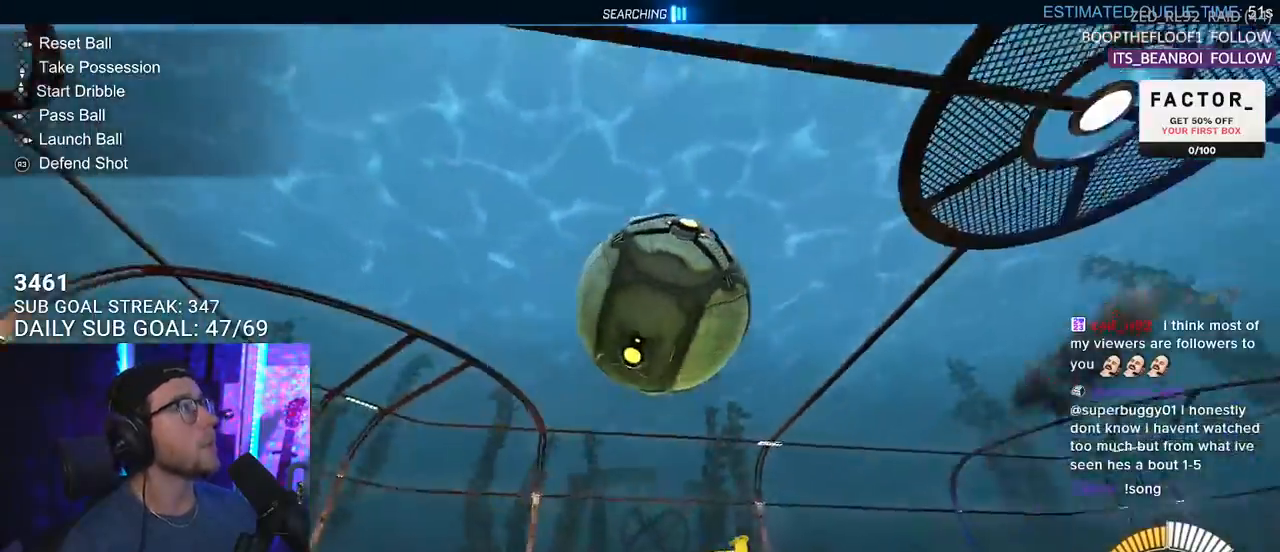
{"buttons": ["R2"], "left_stick": "right", "right_stick": "center", "events": [[50, "left_stick", "down-left"], [167, "left_stick", "center"], [383, "left_stick", "right"]]}
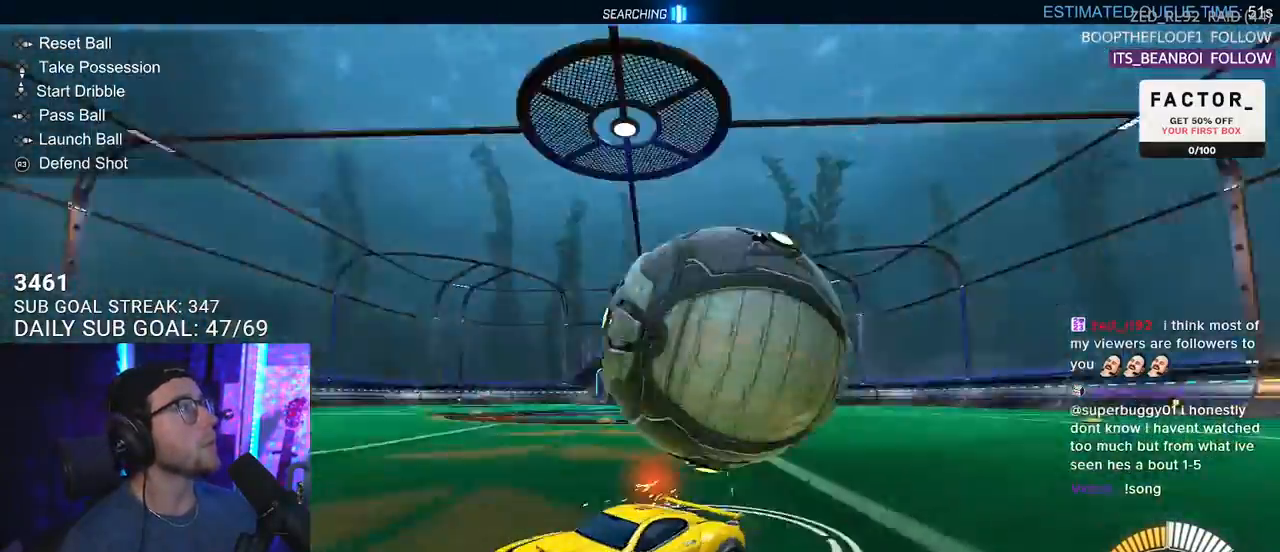
{"buttons": ["R2"], "left_stick": "right", "right_stick": "center", "events": [[150, "left_stick", "center"], [450, "left_stick", "right"]]}
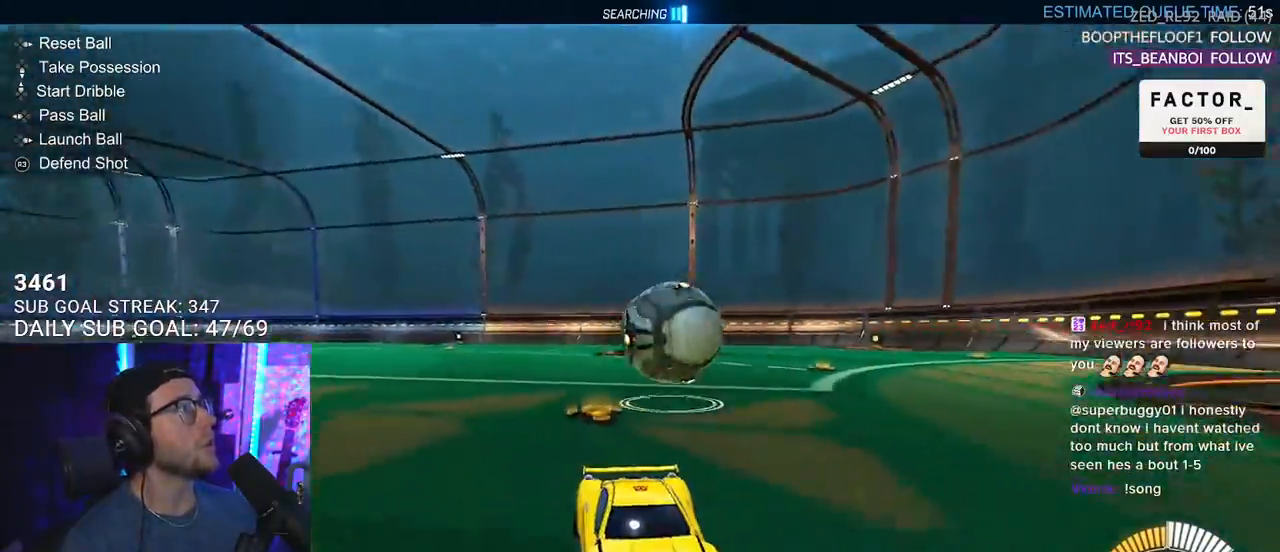
{"buttons": [], "left_stick": "center", "right_stick": "center", "events": [[117, "TRIANGLE", "down"], [200, "TRIANGLE", "up"], [300, "R2", "up"], [350, "left_stick", "center"]]}
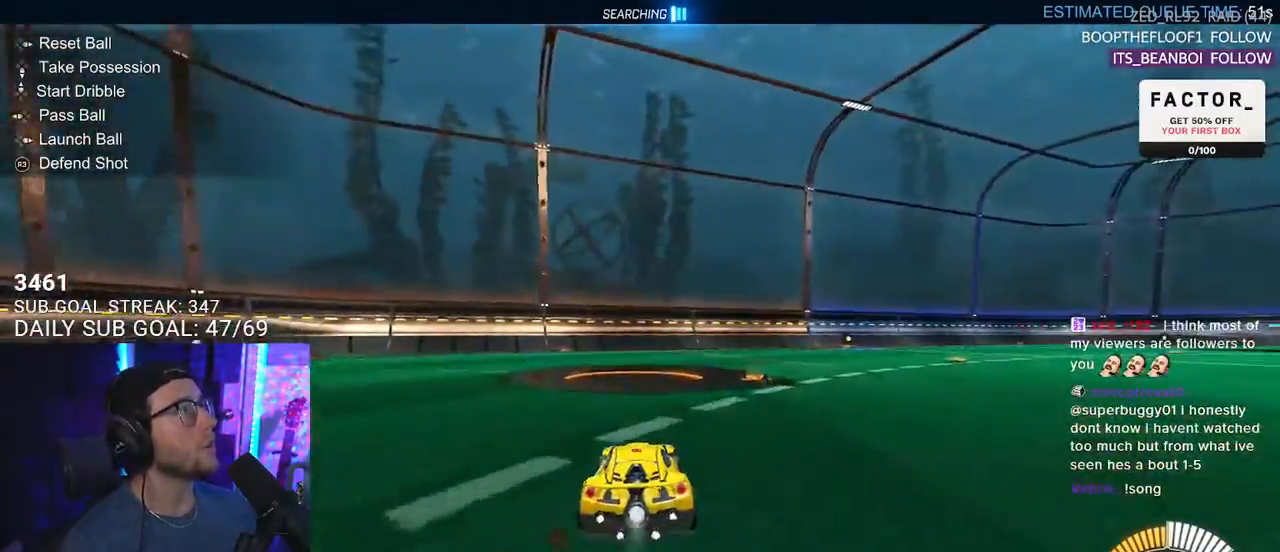
{"buttons": ["R2"], "left_stick": "center", "right_stick": "center", "events": [[100, "DPAD_DOWN", "down"], [117, "R2", "down"], [200, "DPAD_DOWN", "up"], [233, "TRIANGLE", "down"], [350, "TRIANGLE", "up"]]}
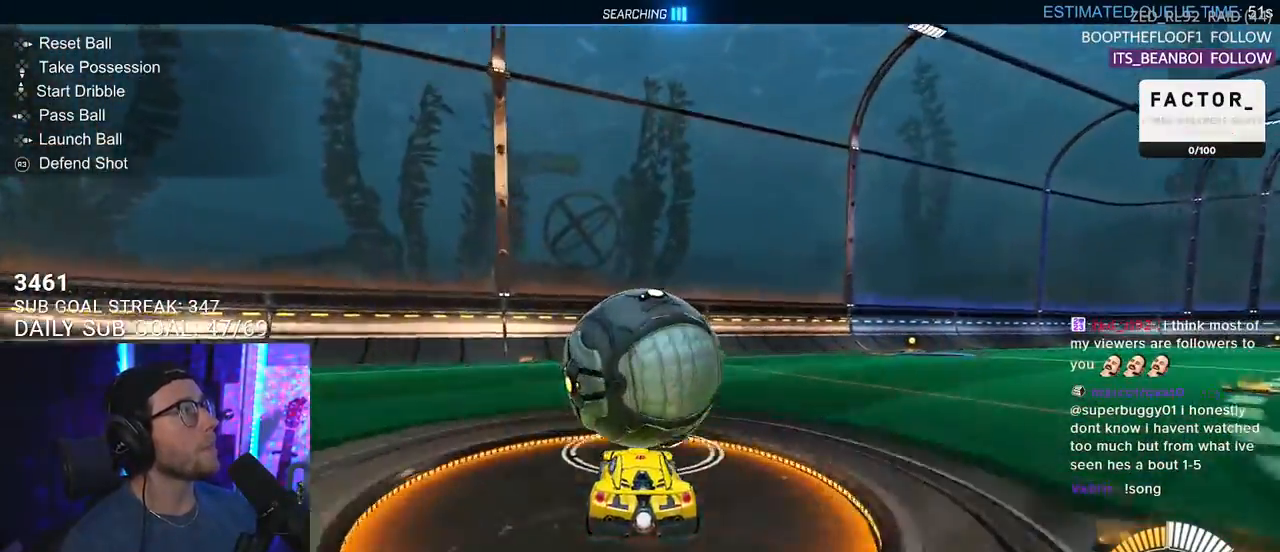
{"buttons": ["R2"], "left_stick": "center", "right_stick": "center", "events": [[150, "left_stick", "left"], [267, "left_stick", "center"]]}
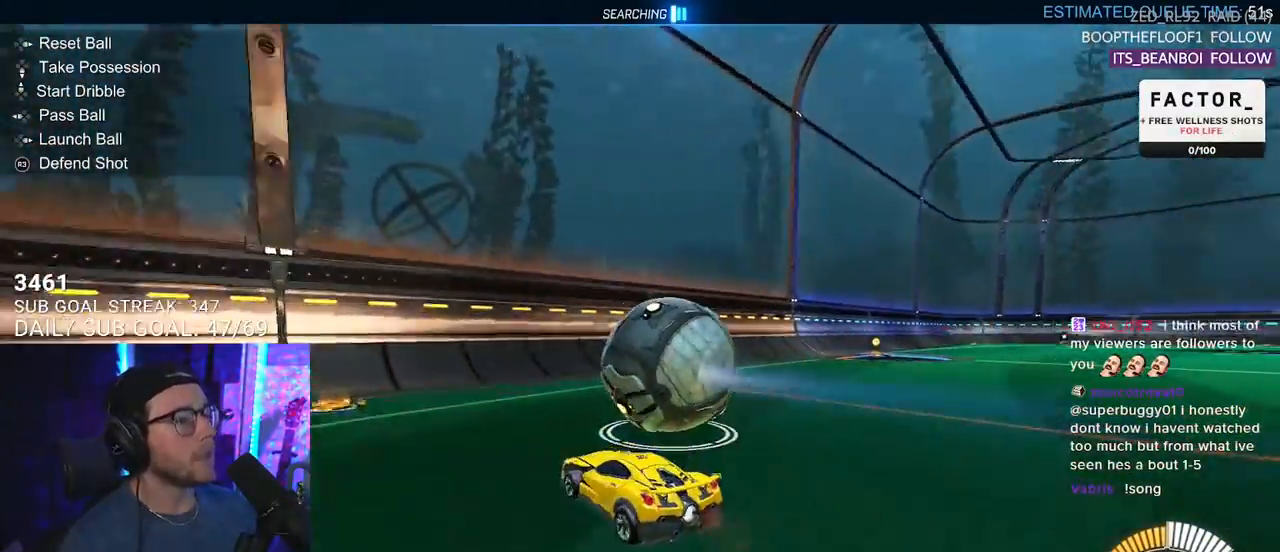
{"buttons": ["R2"], "left_stick": "right", "right_stick": "center", "events": [[133, "left_stick", "right"], [250, "left_stick", "center"], [467, "left_stick", "right"]]}
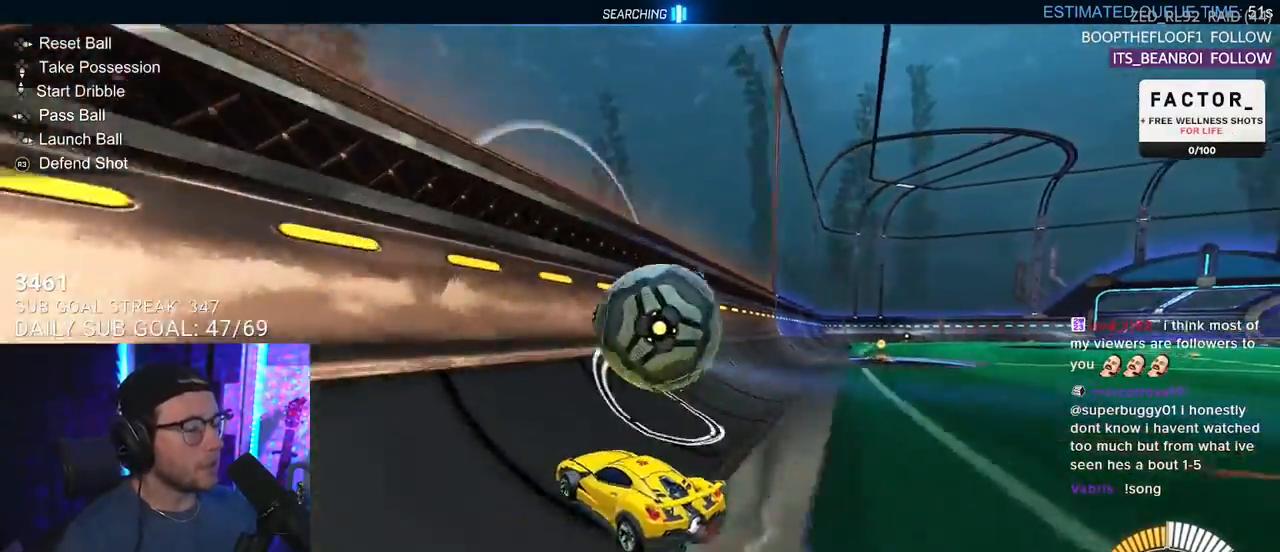
{"buttons": ["CROSS", "R2", "L3"], "left_stick": "left", "right_stick": "center", "events": [[383, "L3", "down"], [400, "CROSS", "down"], [400, "left_stick", "left"]]}
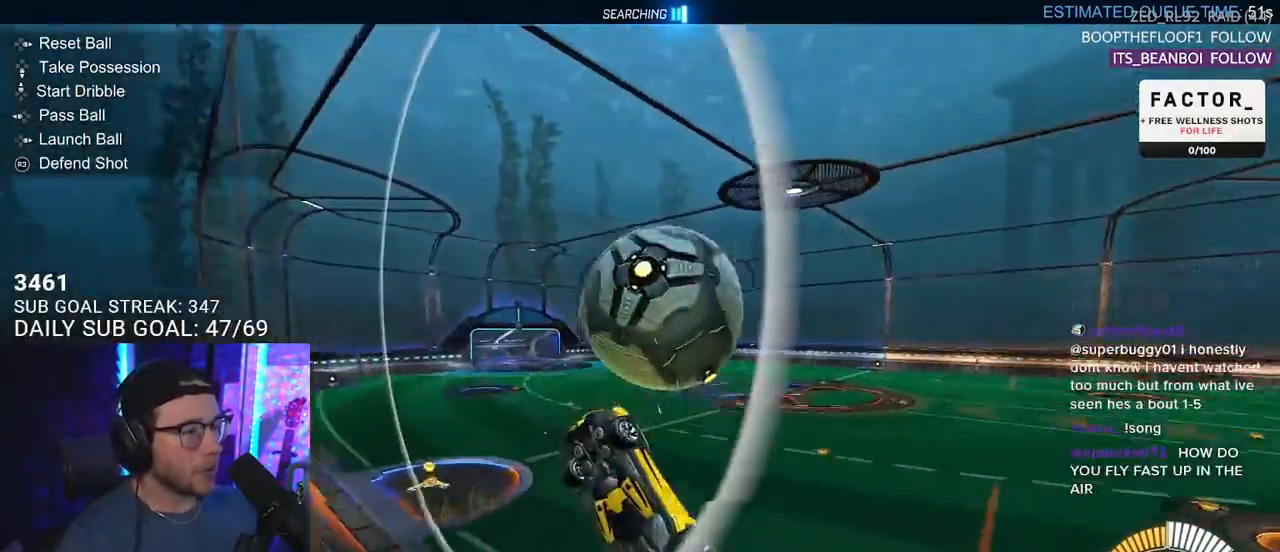
{"buttons": ["R2", "L3"], "left_stick": "down-left", "right_stick": "center", "events": [[100, "CROSS", "up"], [183, "left_stick", "up-left"], [467, "left_stick", "down-left"]]}
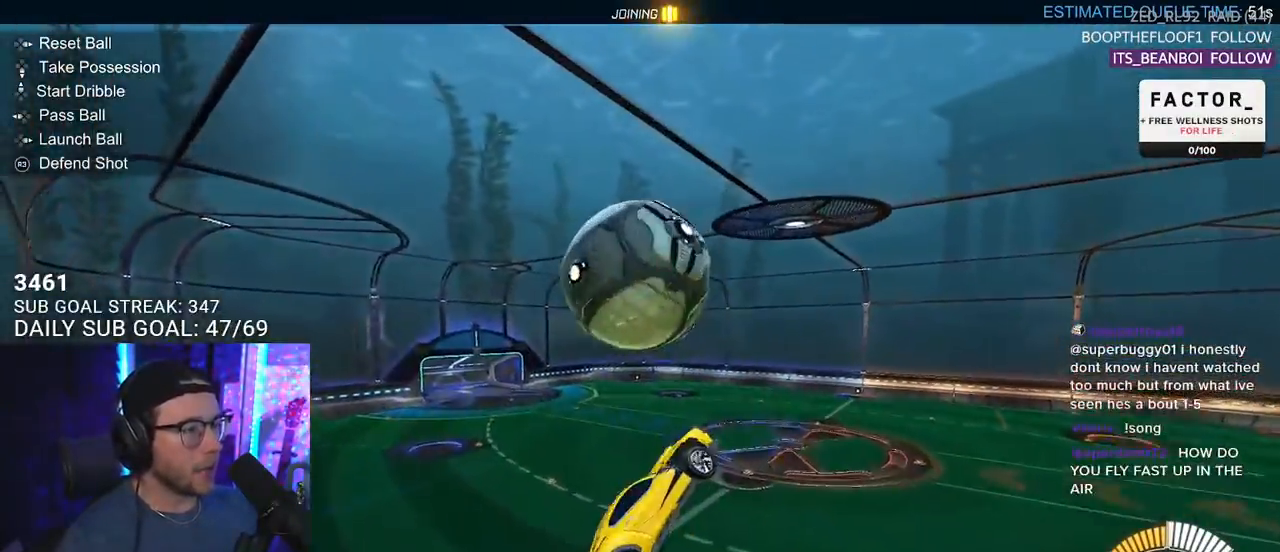
{"buttons": ["L2", "R2"], "left_stick": "up-right", "right_stick": "center", "events": [[117, "L3", "up"], [250, "left_stick", "left"], [383, "left_stick", "up-right"], [500, "L2", "down"]]}
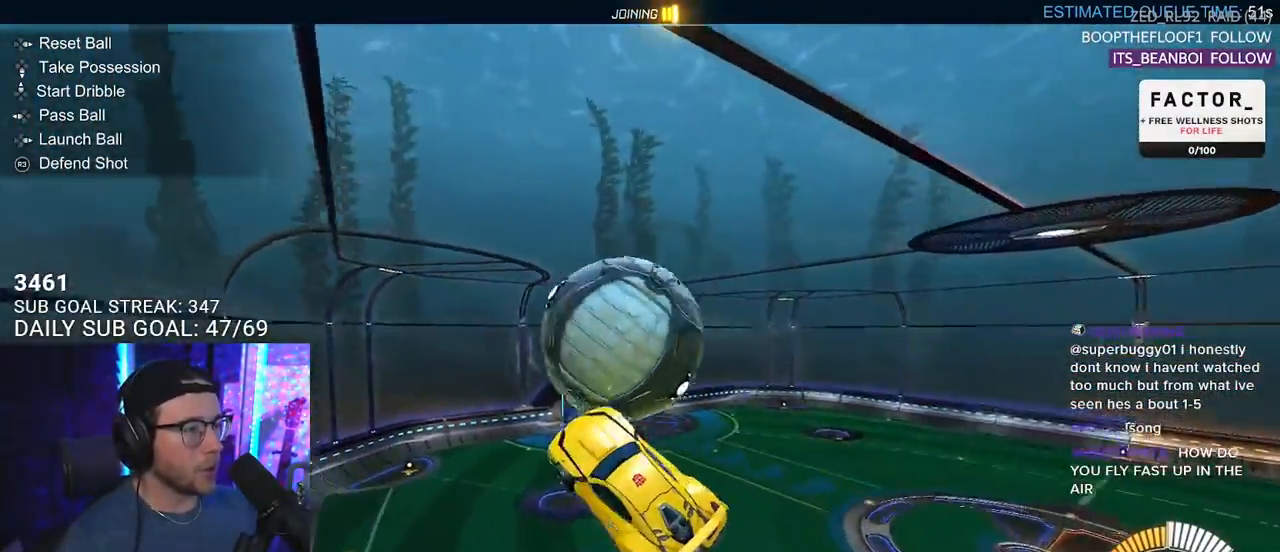
{"buttons": ["R2"], "left_stick": "up", "right_stick": "center", "events": [[117, "CROSS", "down"], [183, "L2", "up"], [233, "L3", "down"], [250, "CROSS", "up"], [267, "left_stick", "down"], [350, "L3", "up"], [417, "left_stick", "left"], [467, "left_stick", "up"]]}
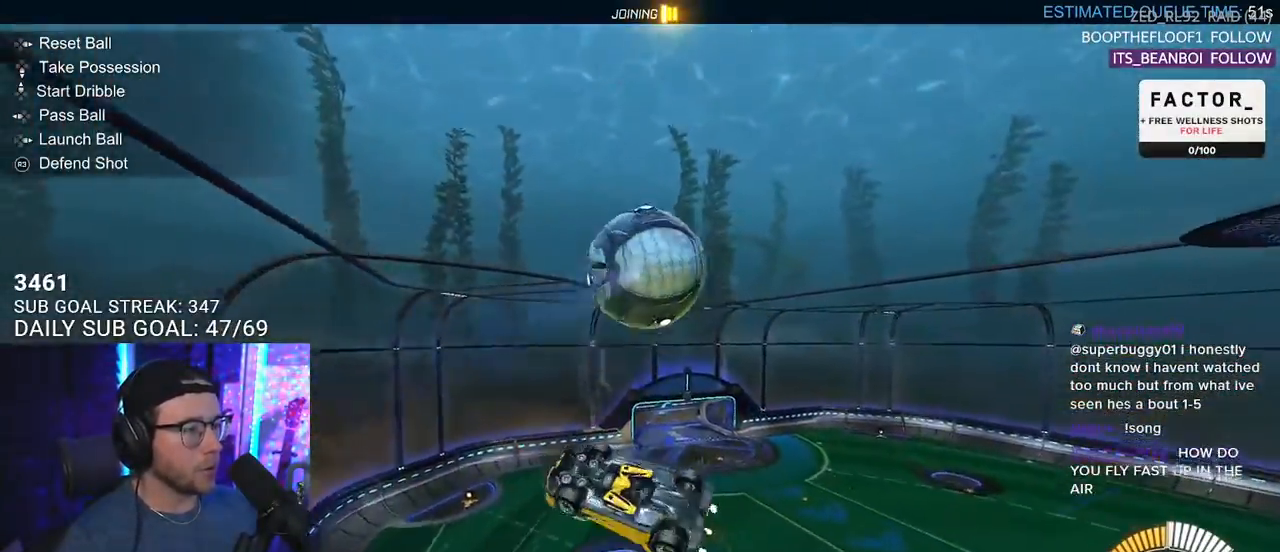
{"buttons": ["SQUARE"], "left_stick": "down-right", "right_stick": "center", "events": [[50, "left_stick", "up-right"], [200, "left_stick", "right"], [267, "SQUARE", "down"], [433, "left_stick", "down-right"], [483, "R2", "up"]]}
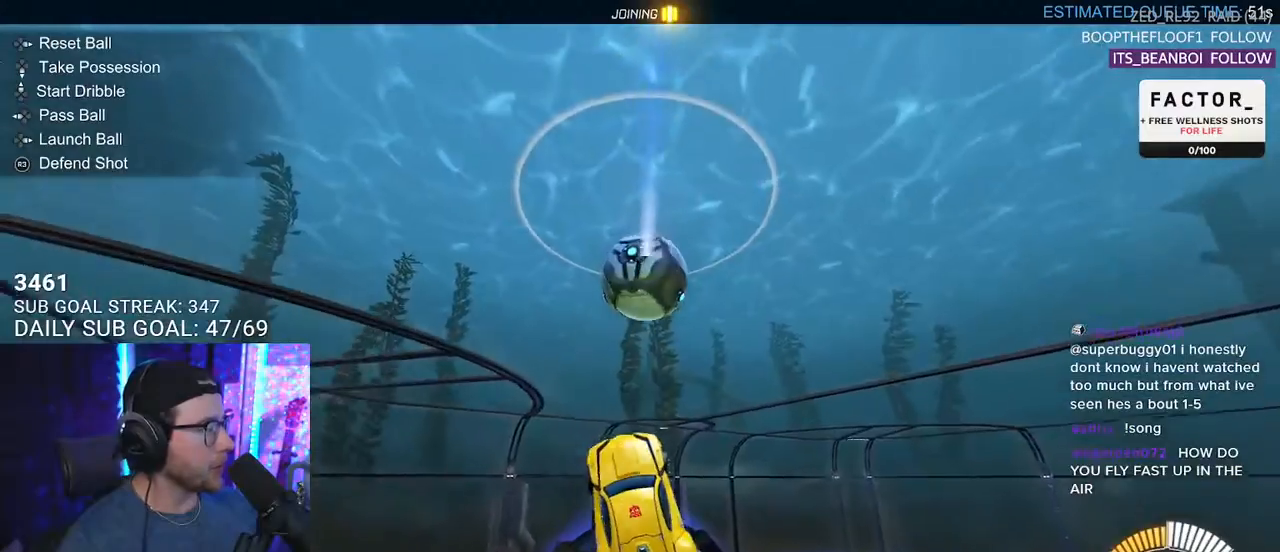
{"buttons": ["SQUARE", "L3"], "left_stick": "up-left", "right_stick": "center", "events": [[33, "left_stick", "down"], [150, "left_stick", "down-left"], [167, "L3", "down"], [350, "left_stick", "left"], [450, "left_stick", "up-left"]]}